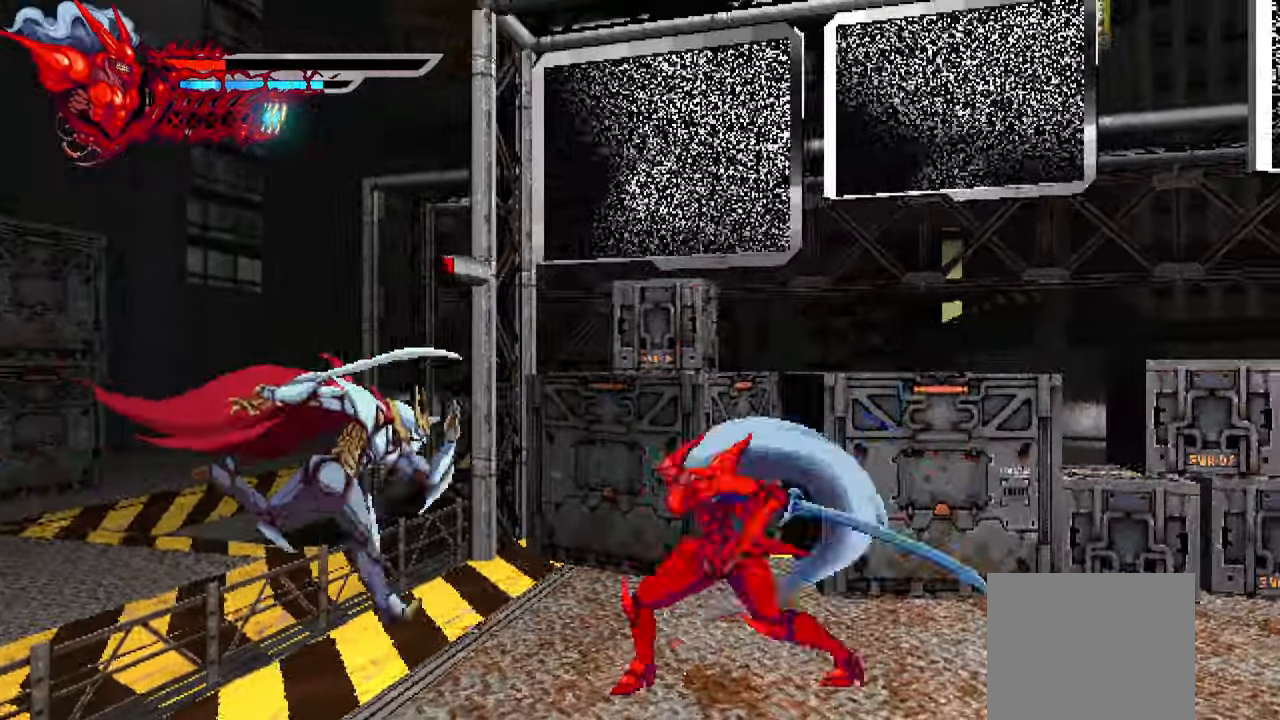
Gameplay with a controller (PlayStation layout); each line is a JSON object with the inputs held at the frame after it. "events" lists button and stick changes between this image and that frame as [ms after this image, input, new state], when the widget could be followed in between.
{"buttons": ["DPAD_RIGHT"], "left_stick": "center", "right_stick": "center", "events": [[17, "DPAD_LEFT", "up"], [33, "SQUARE", "up"], [100, "SQUARE", "down"], [167, "SQUARE", "up"], [317, "SQUARE", "down"], [383, "SQUARE", "up"], [433, "SQUARE", "down"], [483, "DPAD_RIGHT", "down"], [483, "SQUARE", "up"]]}
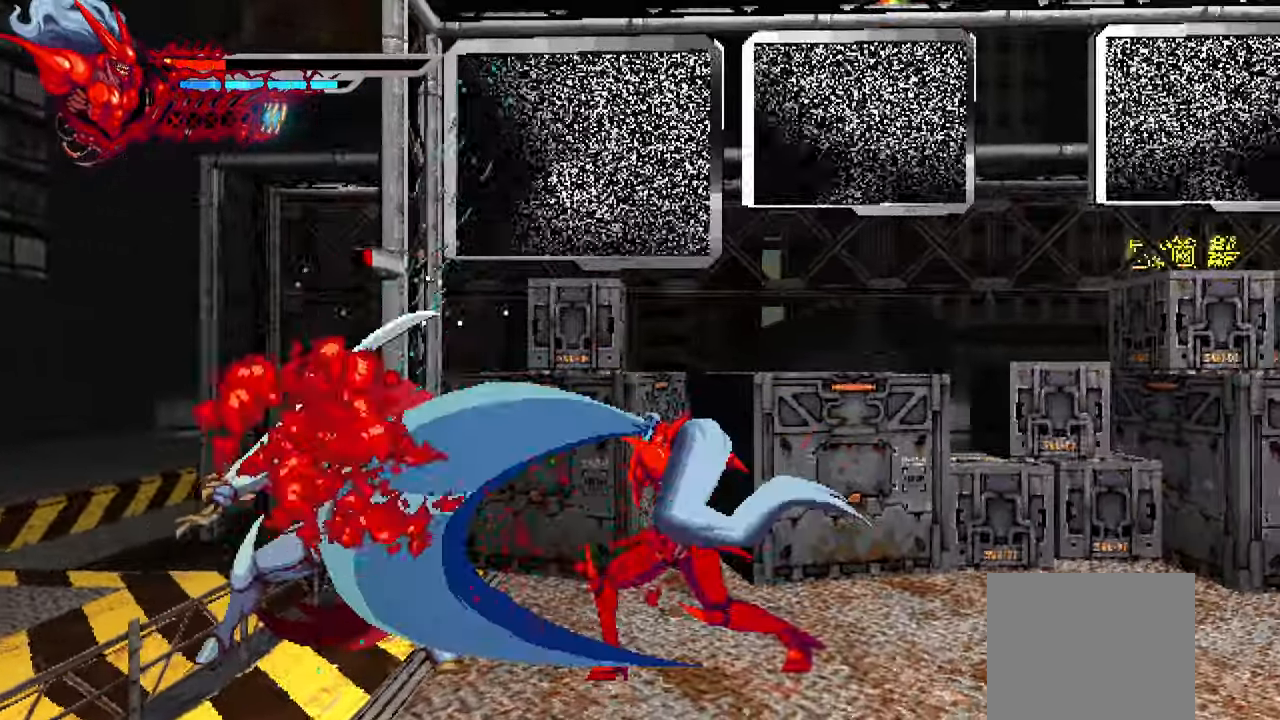
{"buttons": ["DPAD_RIGHT"], "left_stick": "center", "right_stick": "center", "events": [[50, "L1", "down"], [267, "L1", "up"]]}
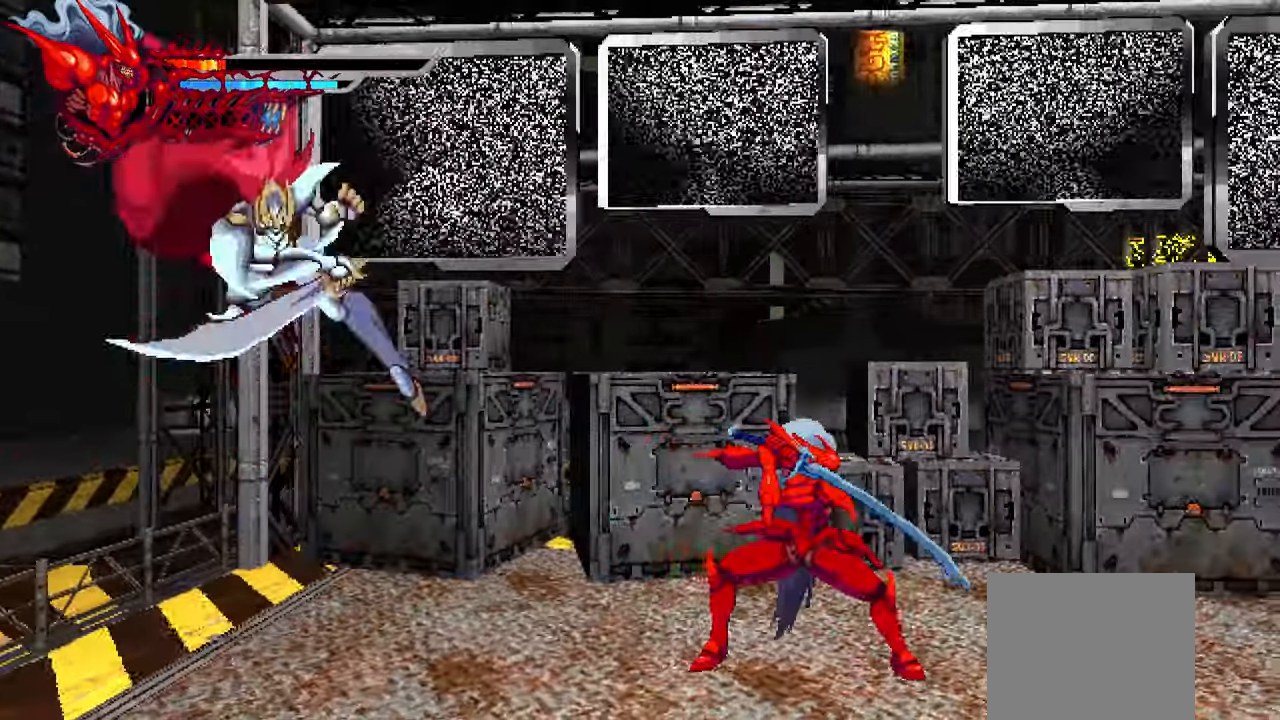
{"buttons": ["DPAD_LEFT"], "left_stick": "center", "right_stick": "center", "events": [[17, "L1", "down"], [167, "L1", "up"], [200, "DPAD_RIGHT", "up"], [450, "DPAD_LEFT", "down"]]}
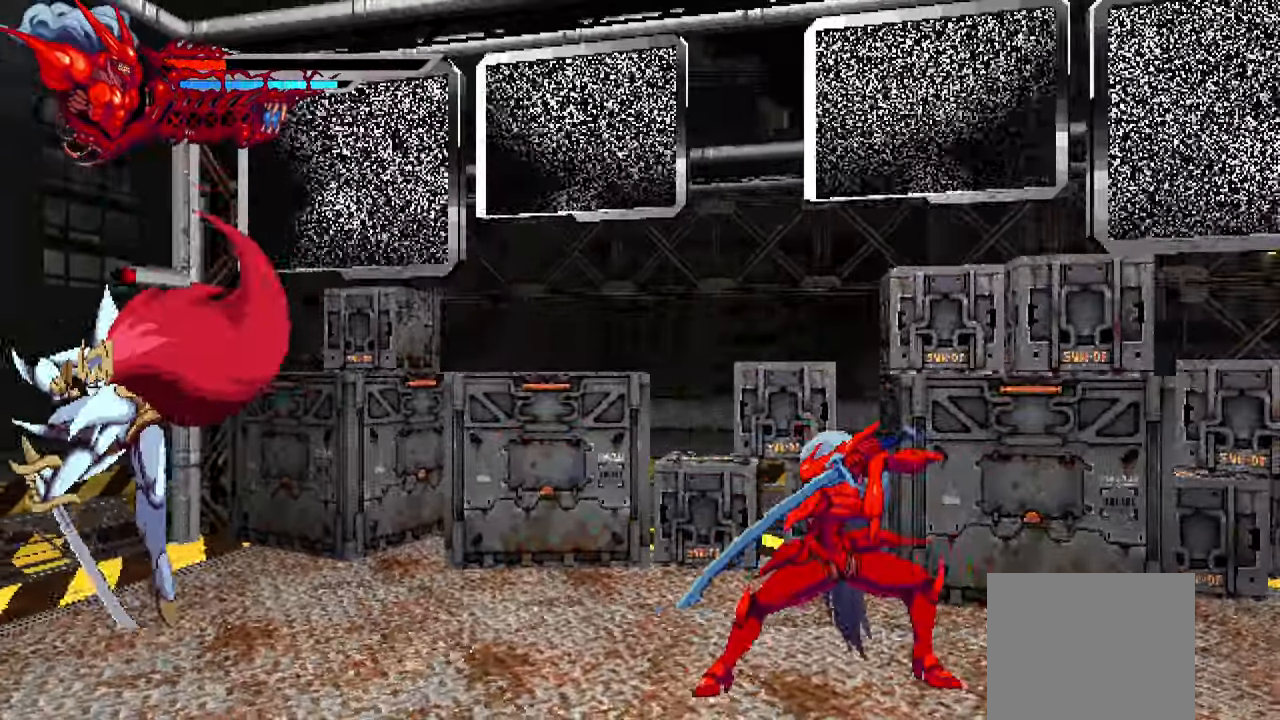
{"buttons": ["SQUARE", "DPAD_LEFT"], "left_stick": "center", "right_stick": "center", "events": [[450, "SQUARE", "down"]]}
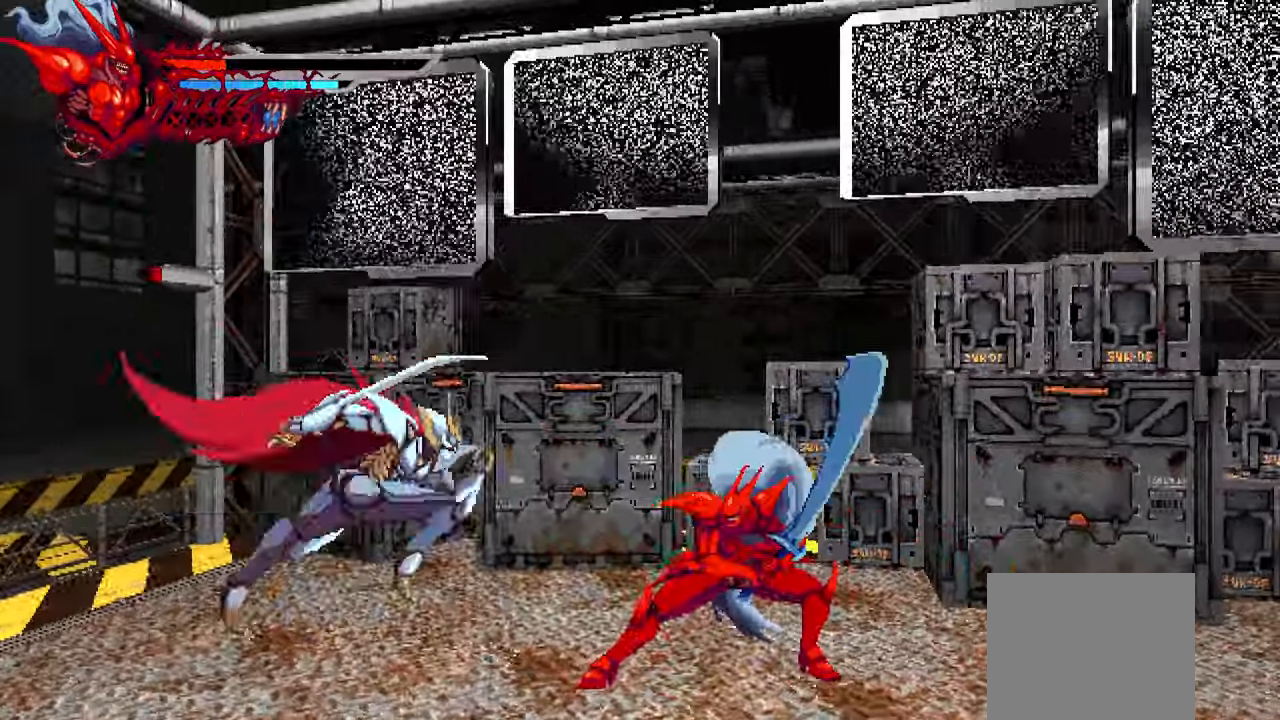
{"buttons": ["DPAD_RIGHT"], "left_stick": "center", "right_stick": "center", "events": [[17, "SQUARE", "up"], [100, "DPAD_LEFT", "up"], [200, "SQUARE", "down"], [400, "SQUARE", "up"], [450, "DPAD_RIGHT", "down"]]}
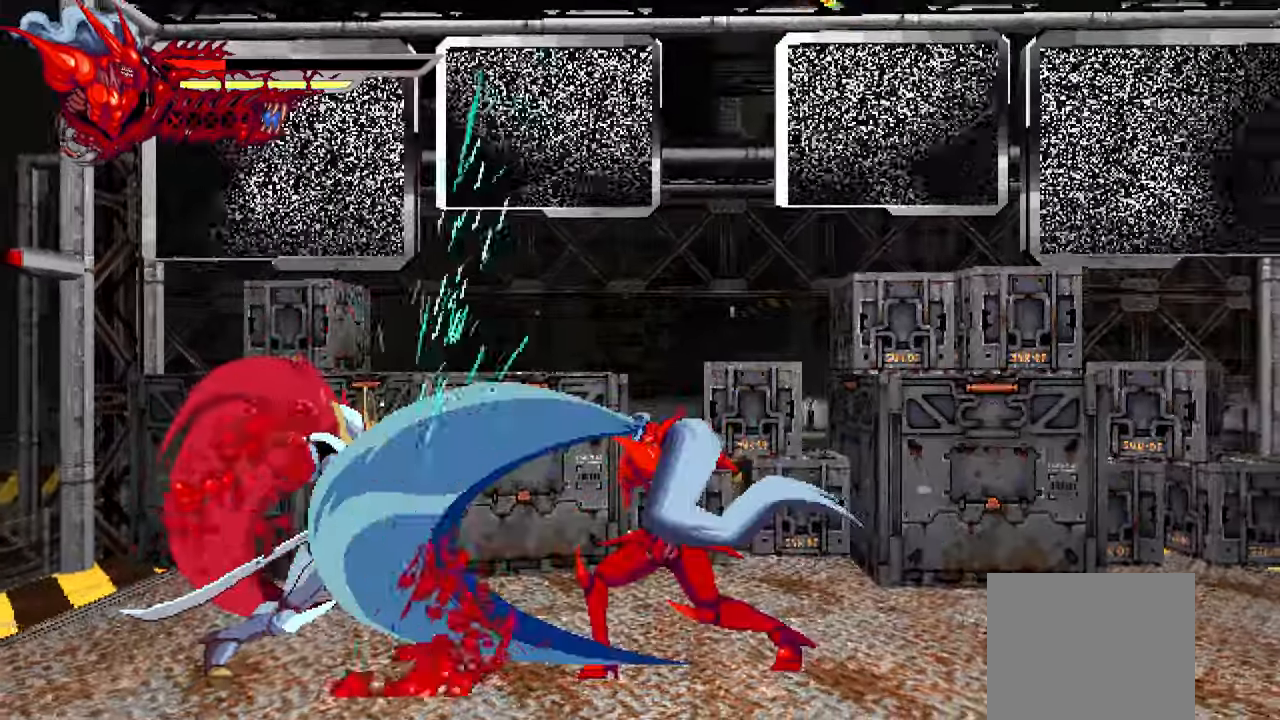
{"buttons": ["L1", "DPAD_RIGHT"], "left_stick": "center", "right_stick": "center", "events": [[34, "L1", "down"], [234, "L1", "up"], [484, "L1", "down"]]}
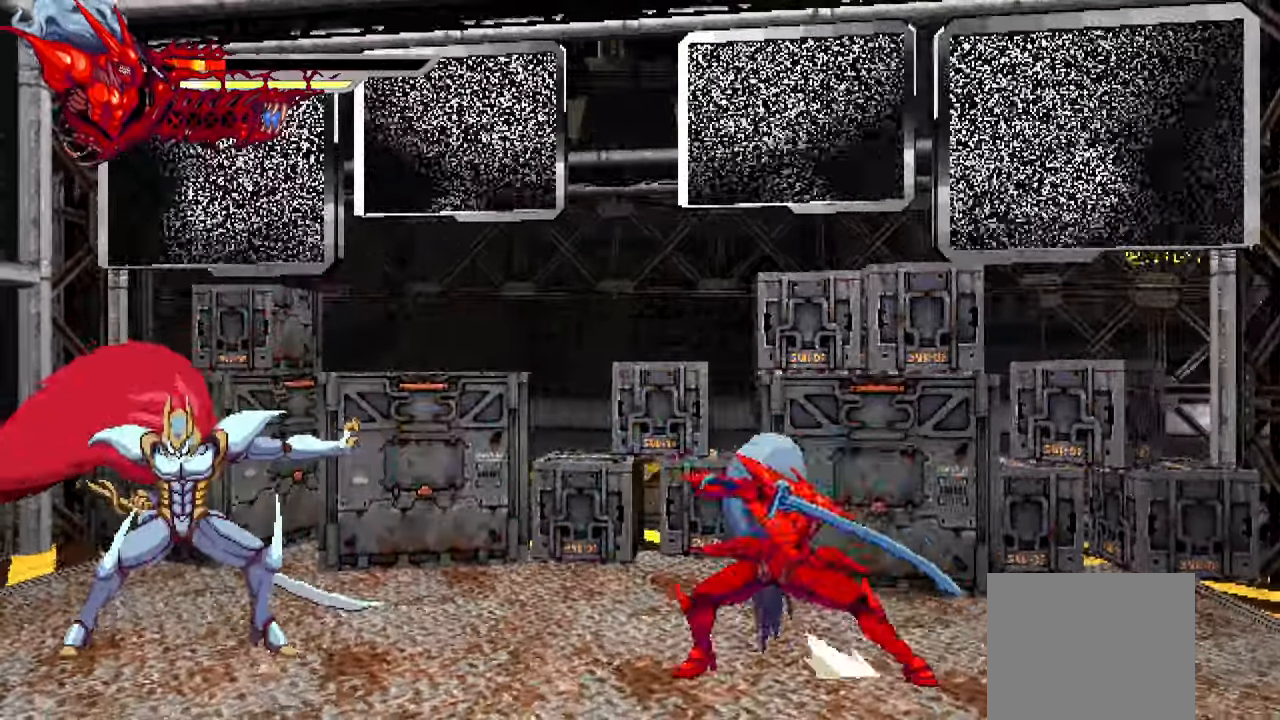
{"buttons": ["DPAD_LEFT"], "left_stick": "center", "right_stick": "center", "events": [[117, "L1", "up"], [134, "DPAD_RIGHT", "up"], [267, "DPAD_LEFT", "down"]]}
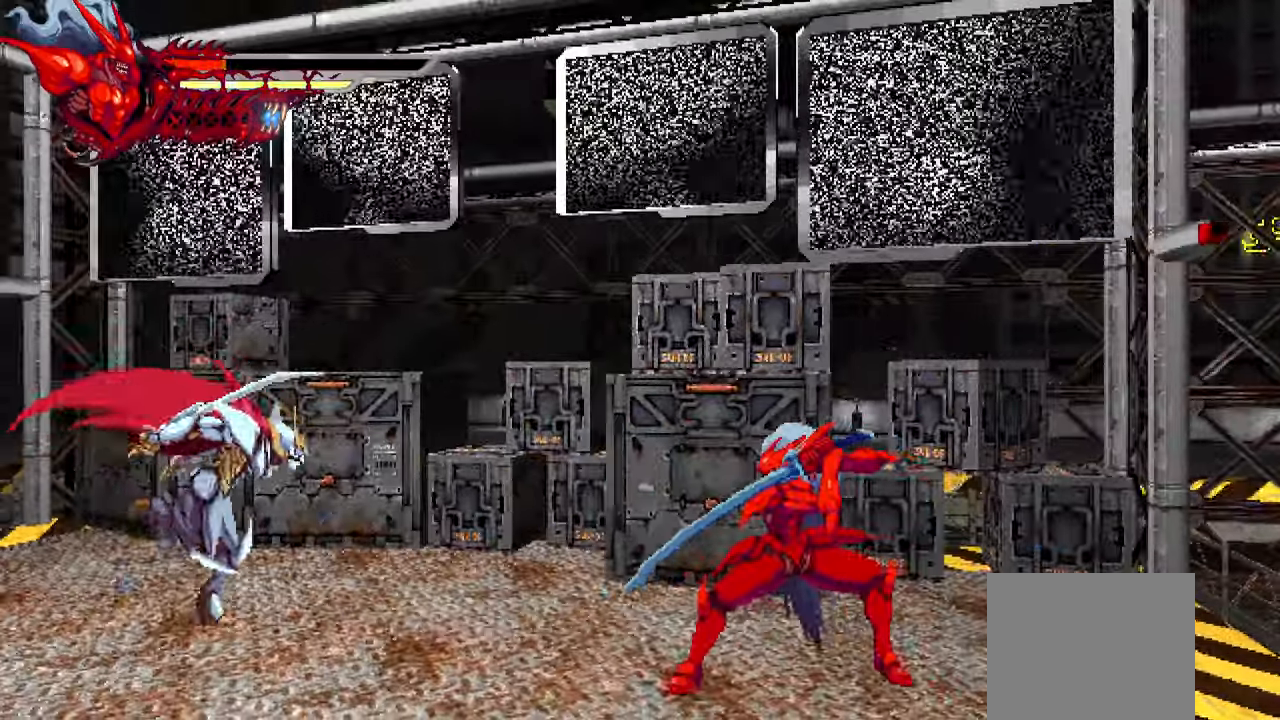
{"buttons": ["DPAD_LEFT"], "left_stick": "center", "right_stick": "center", "events": [[184, "SQUARE", "down"], [267, "SQUARE", "up"], [334, "SQUARE", "down"], [384, "SQUARE", "up"], [434, "SQUARE", "down"], [500, "SQUARE", "up"]]}
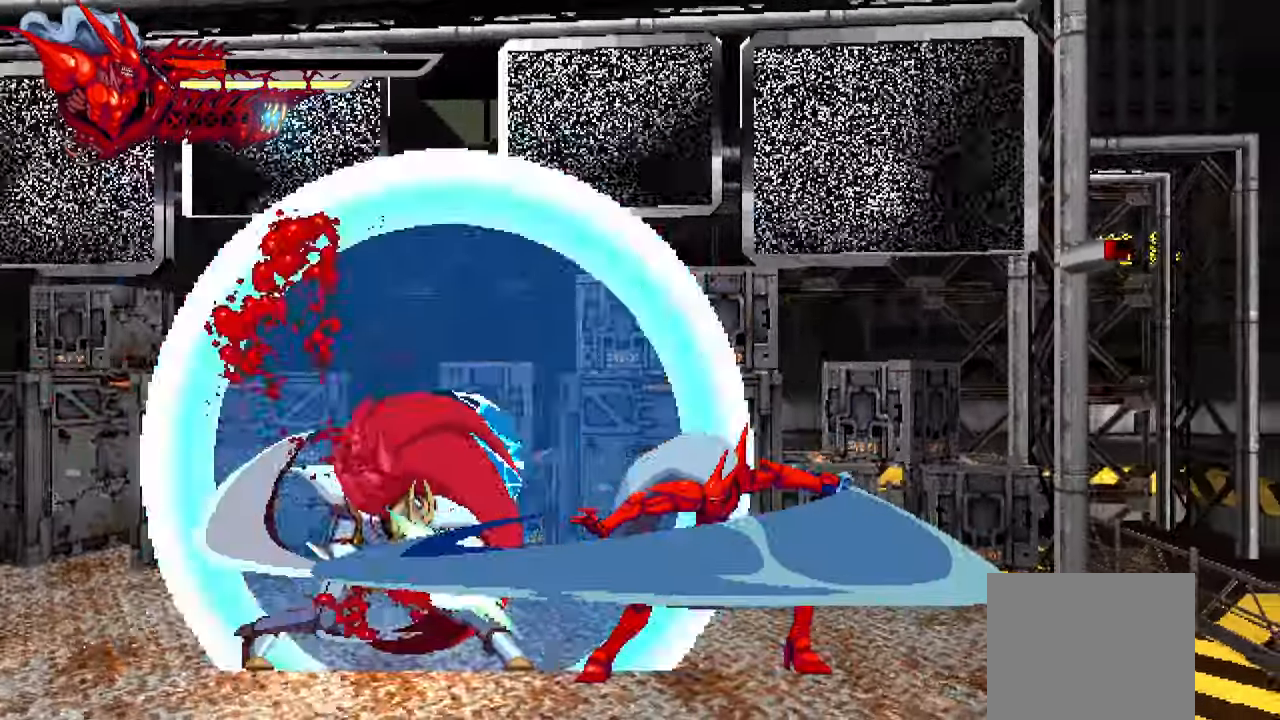
{"buttons": [], "left_stick": "center", "right_stick": "center", "events": [[50, "SQUARE", "down"], [67, "DPAD_LEFT", "up"], [134, "SQUARE", "up"], [184, "DPAD_RIGHT", "down"], [217, "L1", "down"], [400, "L1", "up"], [434, "DPAD_RIGHT", "up"]]}
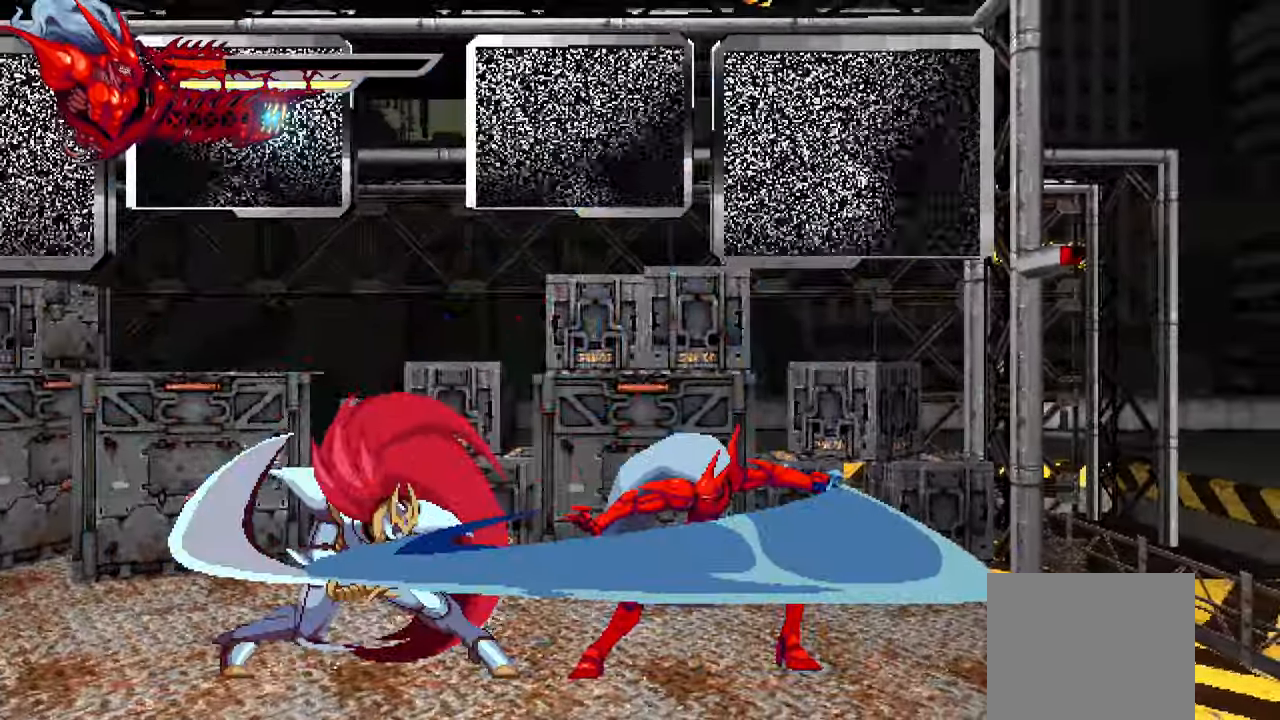
{"buttons": ["SQUARE", "DPAD_LEFT"], "left_stick": "center", "right_stick": "center", "events": [[34, "DPAD_LEFT", "down"], [84, "SQUARE", "down"], [150, "SQUARE", "up"], [334, "SQUARE", "down"], [417, "SQUARE", "up"], [467, "SQUARE", "down"]]}
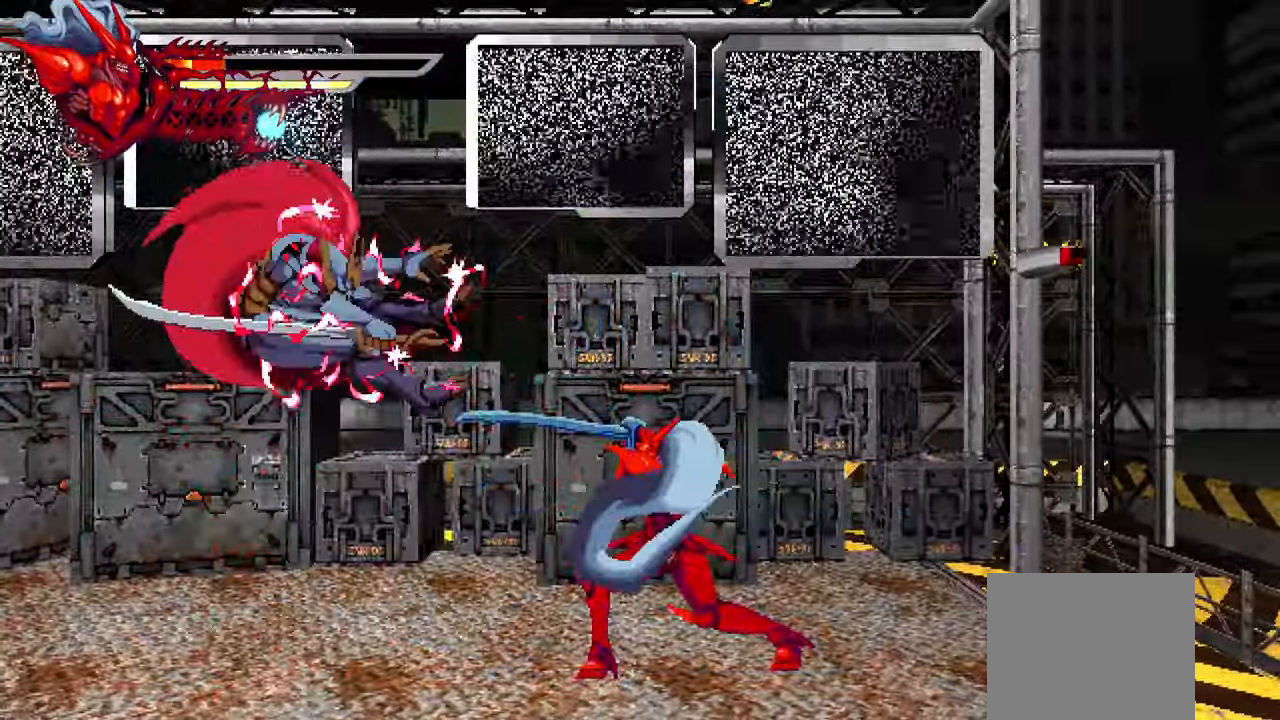
{"buttons": ["DPAD_LEFT"], "left_stick": "center", "right_stick": "center", "events": [[17, "SQUARE", "up"], [150, "L1", "down"], [300, "L1", "up"], [384, "SQUARE", "down"], [484, "SQUARE", "up"]]}
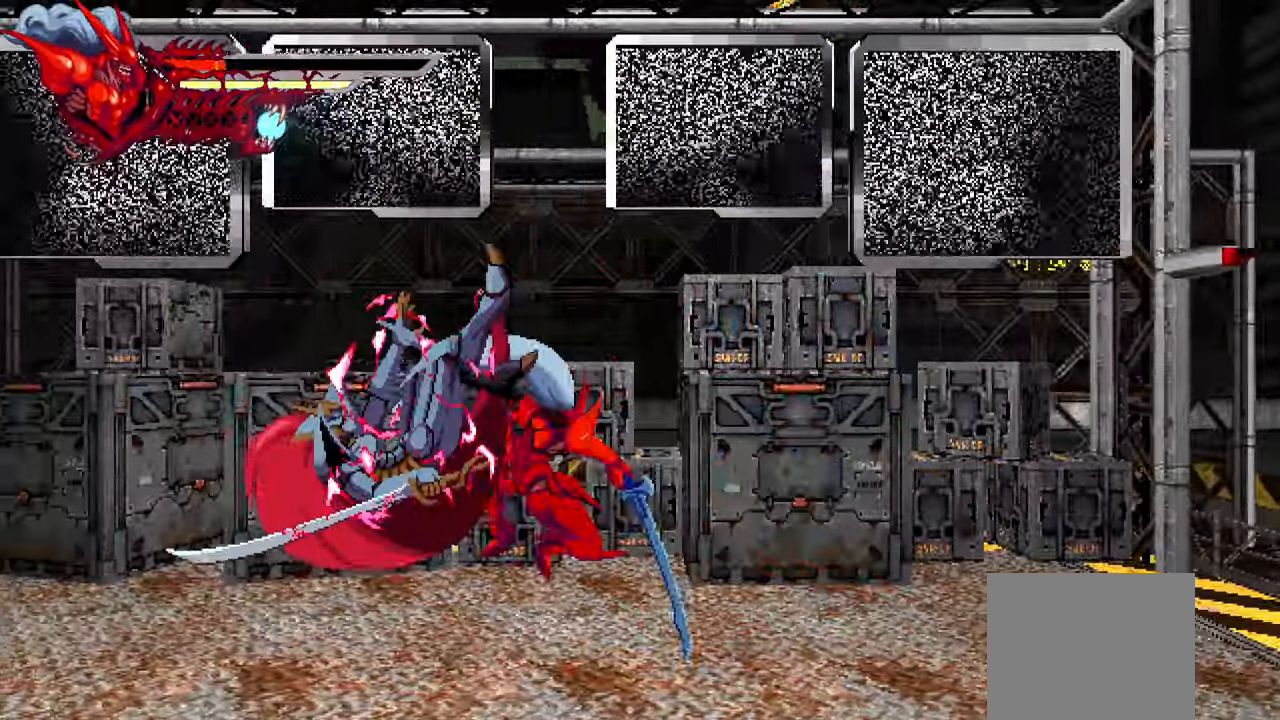
{"buttons": [], "left_stick": "center", "right_stick": "center", "events": [[34, "SQUARE", "down"], [84, "SQUARE", "up"], [150, "SQUARE", "down"], [200, "SQUARE", "up"], [267, "SQUARE", "down"], [334, "SQUARE", "up"], [484, "DPAD_LEFT", "up"]]}
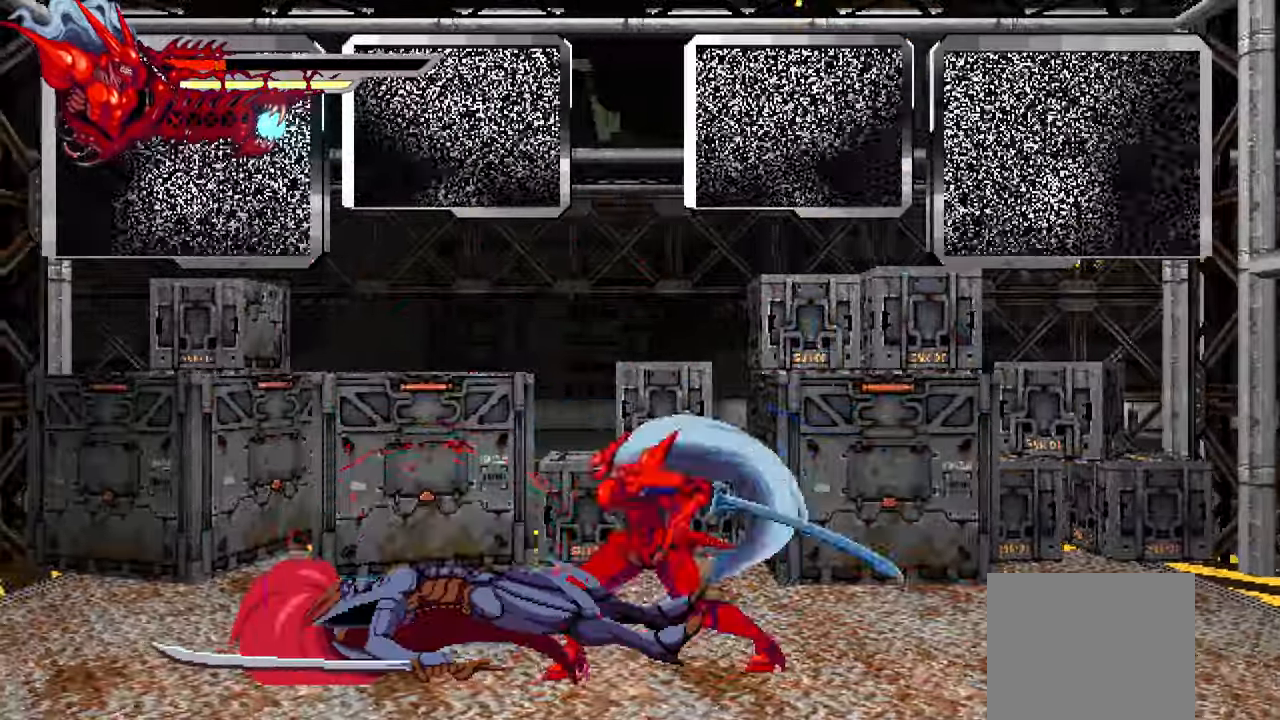
{"buttons": [], "left_stick": "center", "right_stick": "center", "events": []}
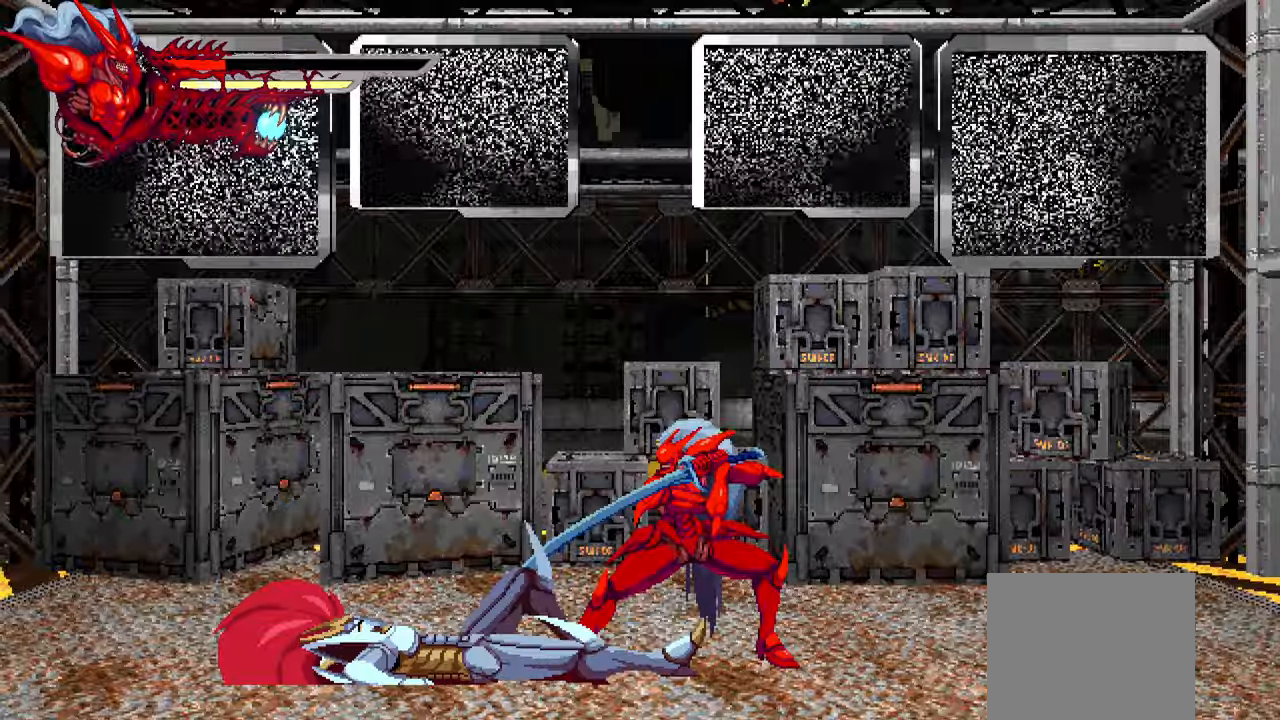
{"buttons": ["SQUARE"], "left_stick": "center", "right_stick": "center", "events": [[500, "SQUARE", "down"]]}
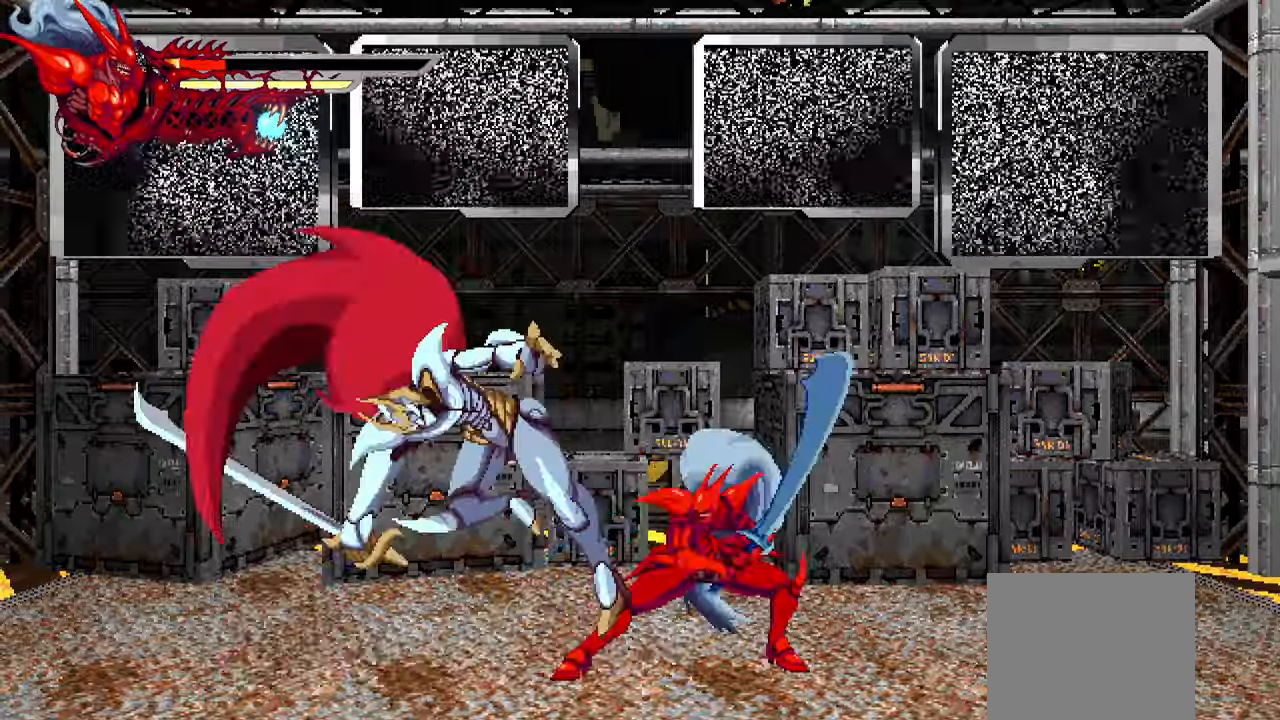
{"buttons": [], "left_stick": "center", "right_stick": "center", "events": [[66, "SQUARE", "up"], [116, "SQUARE", "down"], [200, "SQUARE", "up"], [266, "SQUARE", "down"], [333, "SQUARE", "up"], [383, "SQUARE", "down"], [466, "SQUARE", "up"]]}
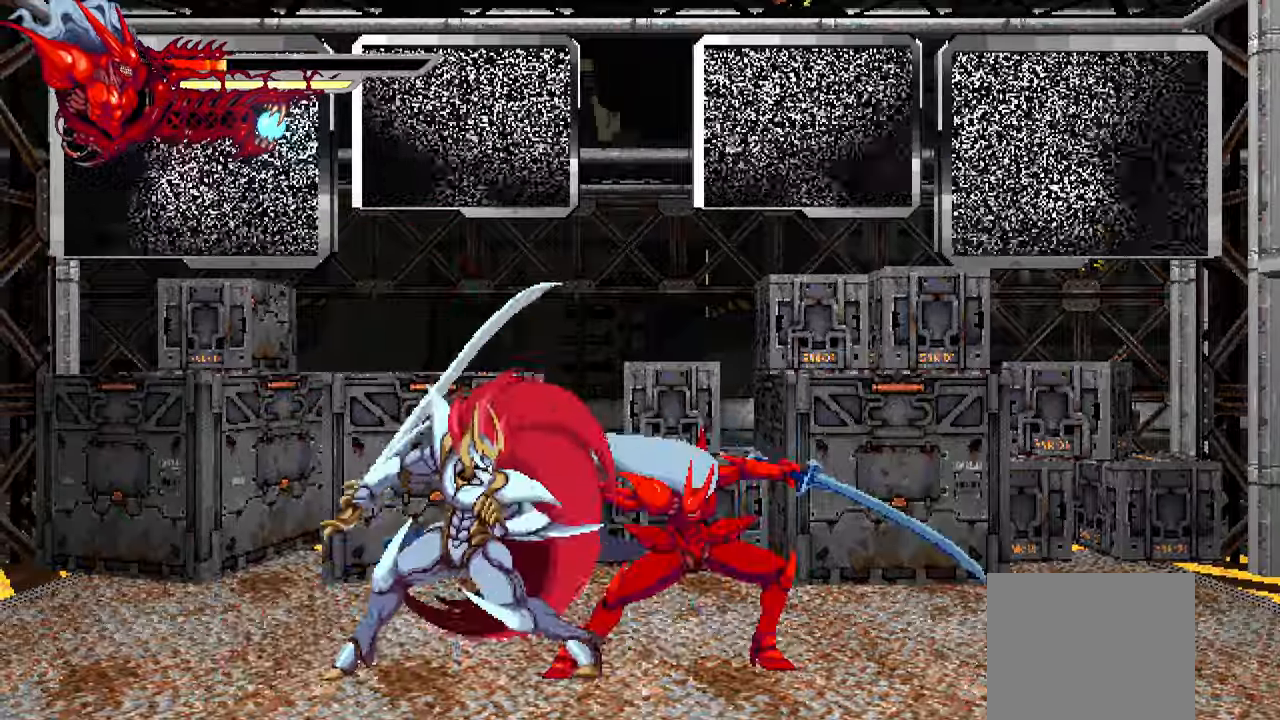
{"buttons": [], "left_stick": "center", "right_stick": "center", "events": [[16, "SQUARE", "down"], [83, "SQUARE", "up"], [150, "SQUARE", "down"], [216, "SQUARE", "up"], [283, "SQUARE", "down"], [333, "SQUARE", "up"], [400, "SQUARE", "down"], [466, "SQUARE", "up"]]}
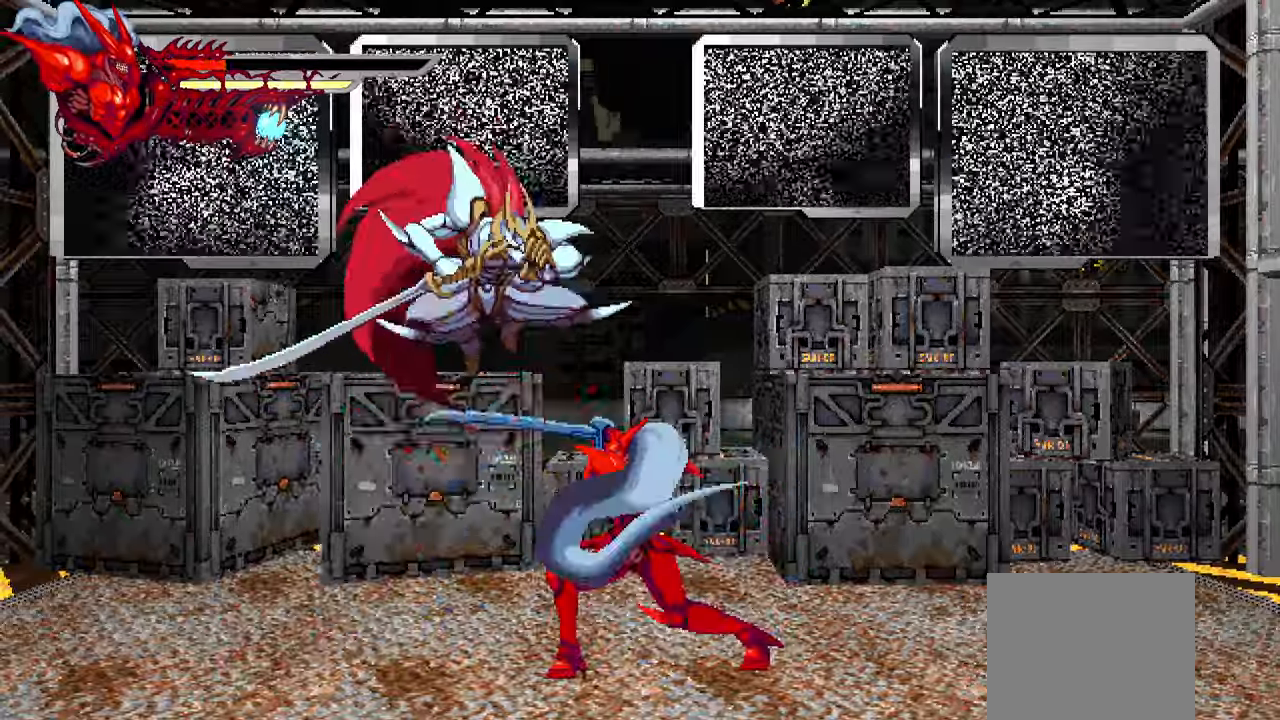
{"buttons": ["L1", "DPAD_RIGHT"], "left_stick": "center", "right_stick": "center", "events": [[33, "SQUARE", "down"], [100, "SQUARE", "up"], [300, "L1", "down"], [316, "DPAD_RIGHT", "down"]]}
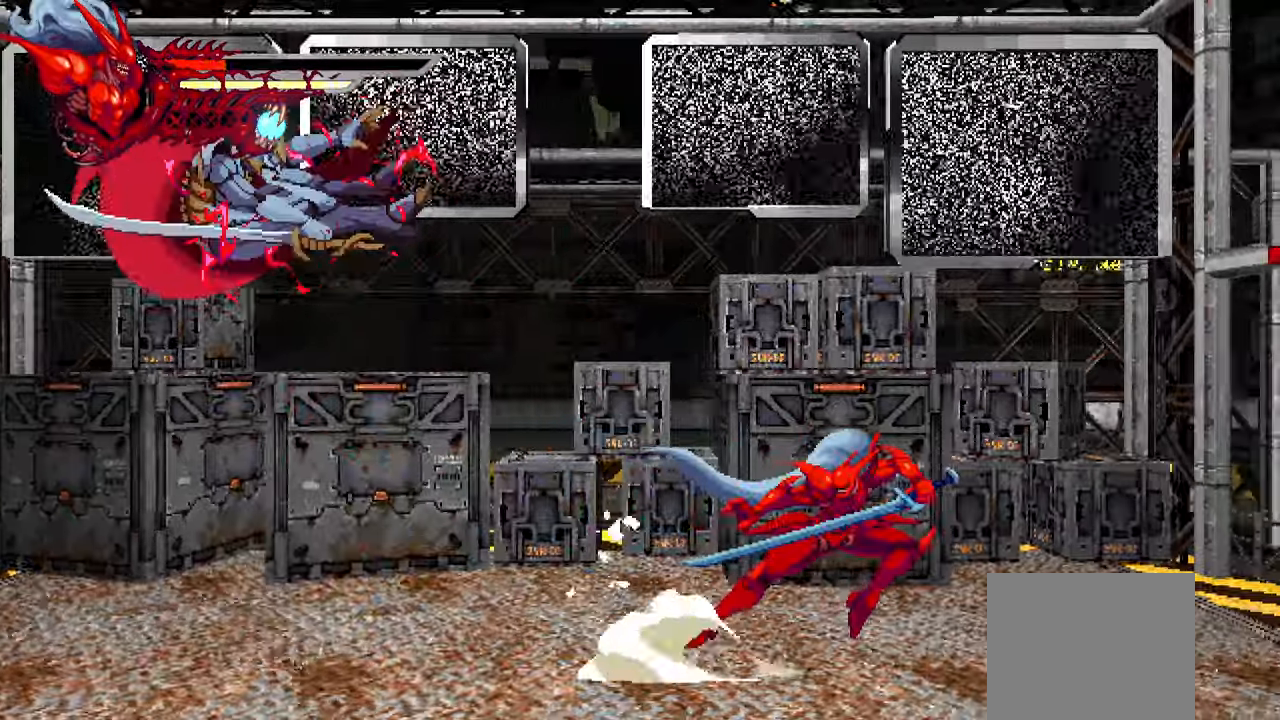
{"buttons": ["DPAD_LEFT"], "left_stick": "center", "right_stick": "center", "events": [[16, "L1", "up"], [33, "DPAD_RIGHT", "up"], [116, "DPAD_LEFT", "down"], [200, "L1", "down"], [366, "L1", "up"], [416, "SQUARE", "down"], [466, "SQUARE", "up"]]}
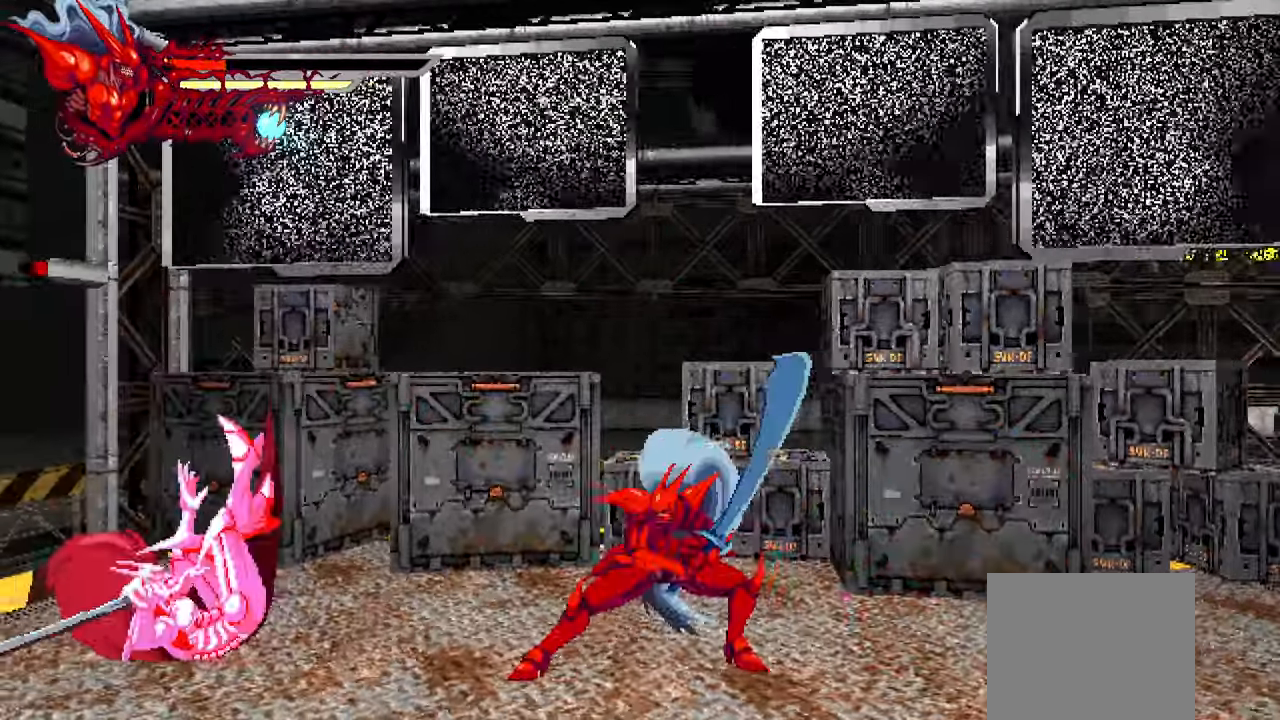
{"buttons": [], "left_stick": "center", "right_stick": "center", "events": [[100, "DPAD_LEFT", "up"]]}
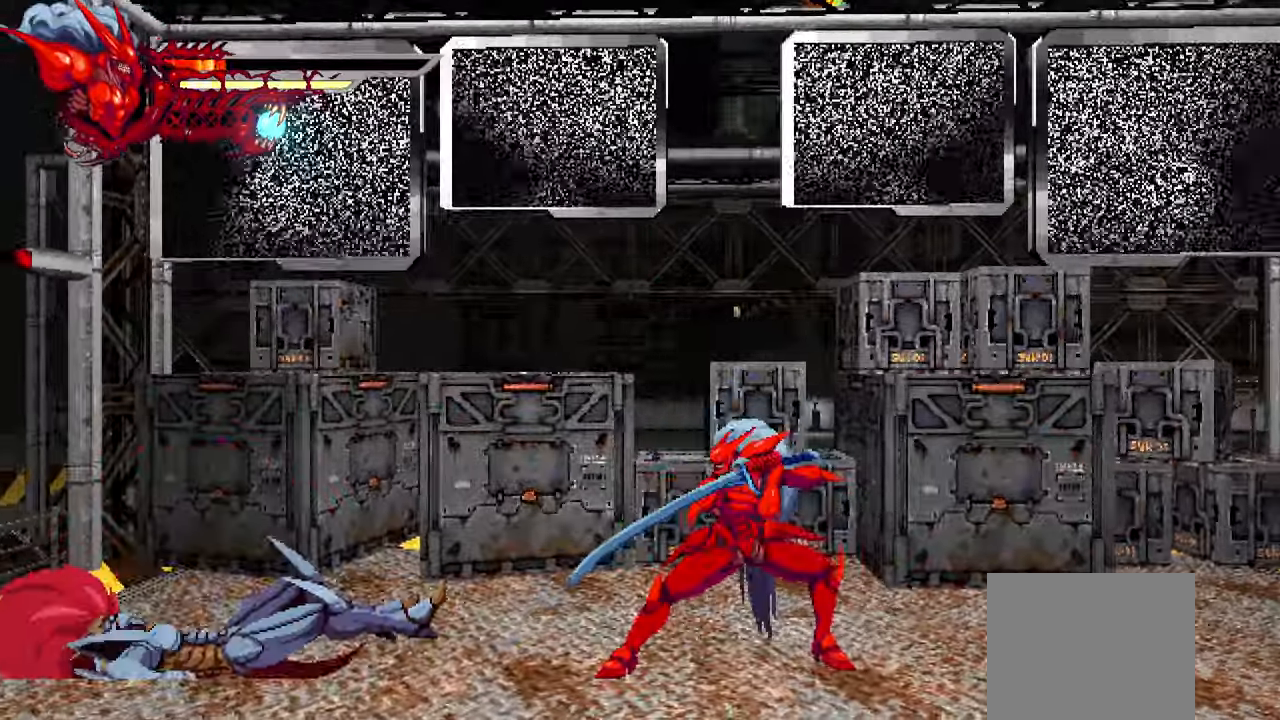
{"buttons": ["DPAD_LEFT"], "left_stick": "center", "right_stick": "center", "events": [[66, "DPAD_LEFT", "down"], [383, "DPAD_LEFT", "up"], [450, "DPAD_LEFT", "down"]]}
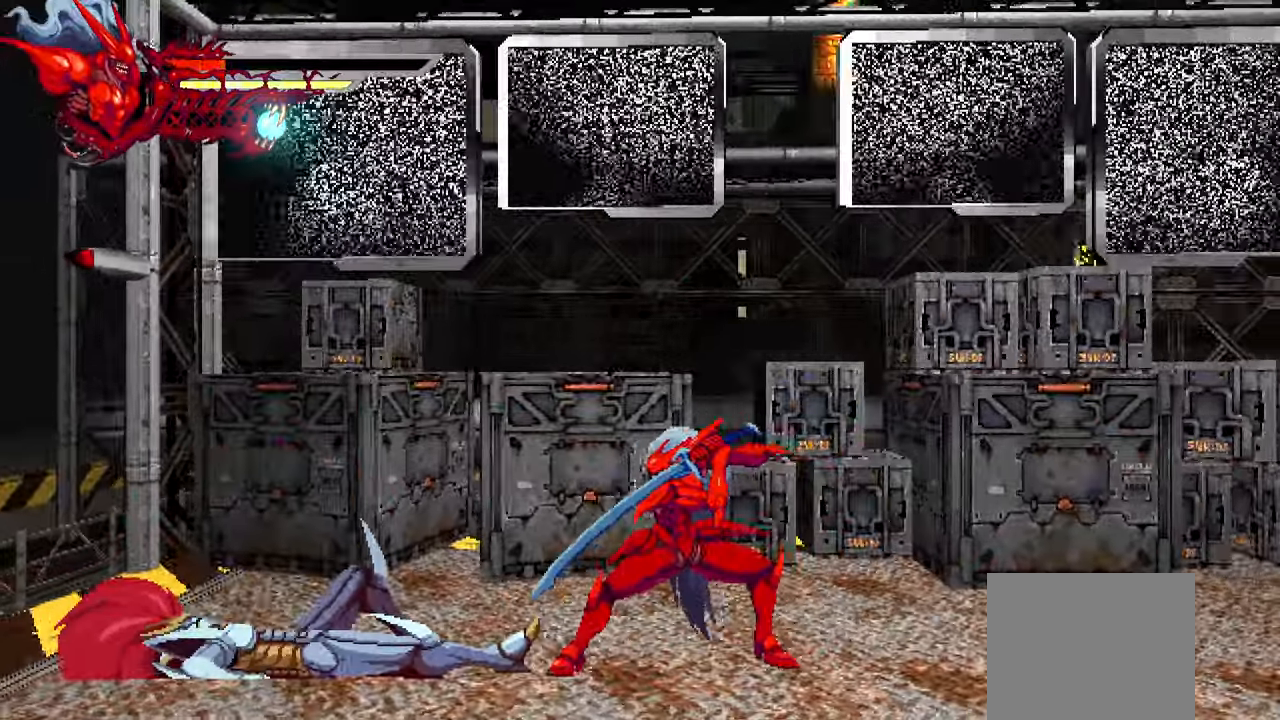
{"buttons": ["TRIANGLE"], "left_stick": "center", "right_stick": "center", "events": [[100, "DPAD_LEFT", "up"], [366, "TRIANGLE", "down"]]}
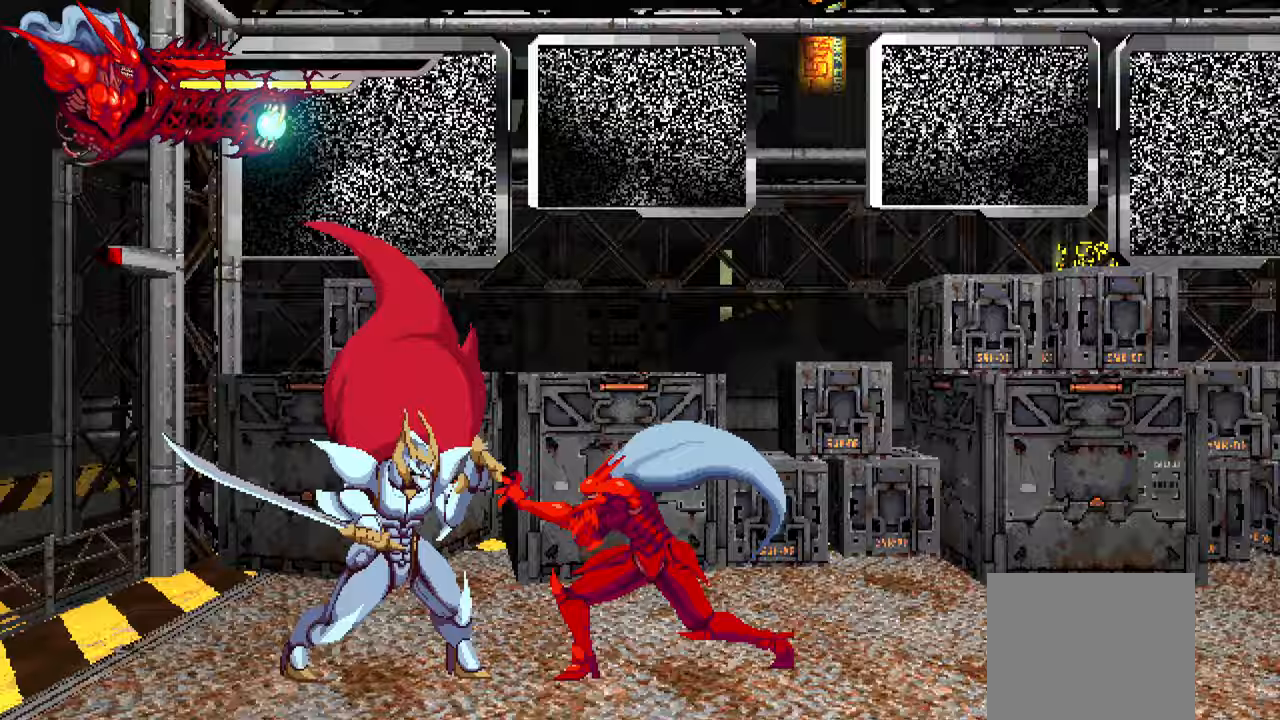
{"buttons": ["DPAD_LEFT"], "left_stick": "center", "right_stick": "center", "events": [[417, "DPAD_LEFT", "down"], [433, "TRIANGLE", "up"]]}
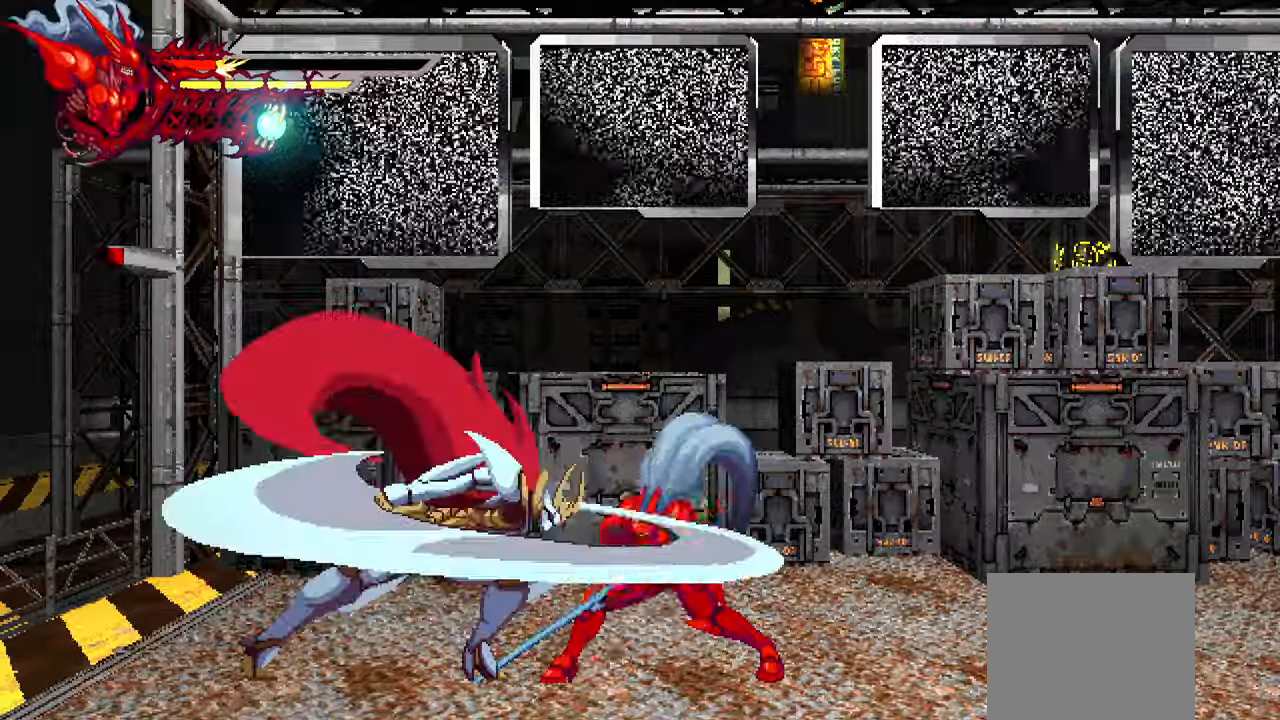
{"buttons": [], "left_stick": "center", "right_stick": "center", "events": [[33, "L1", "down"], [200, "L1", "up"], [267, "L1", "down"], [417, "L1", "up"], [450, "DPAD_LEFT", "up"]]}
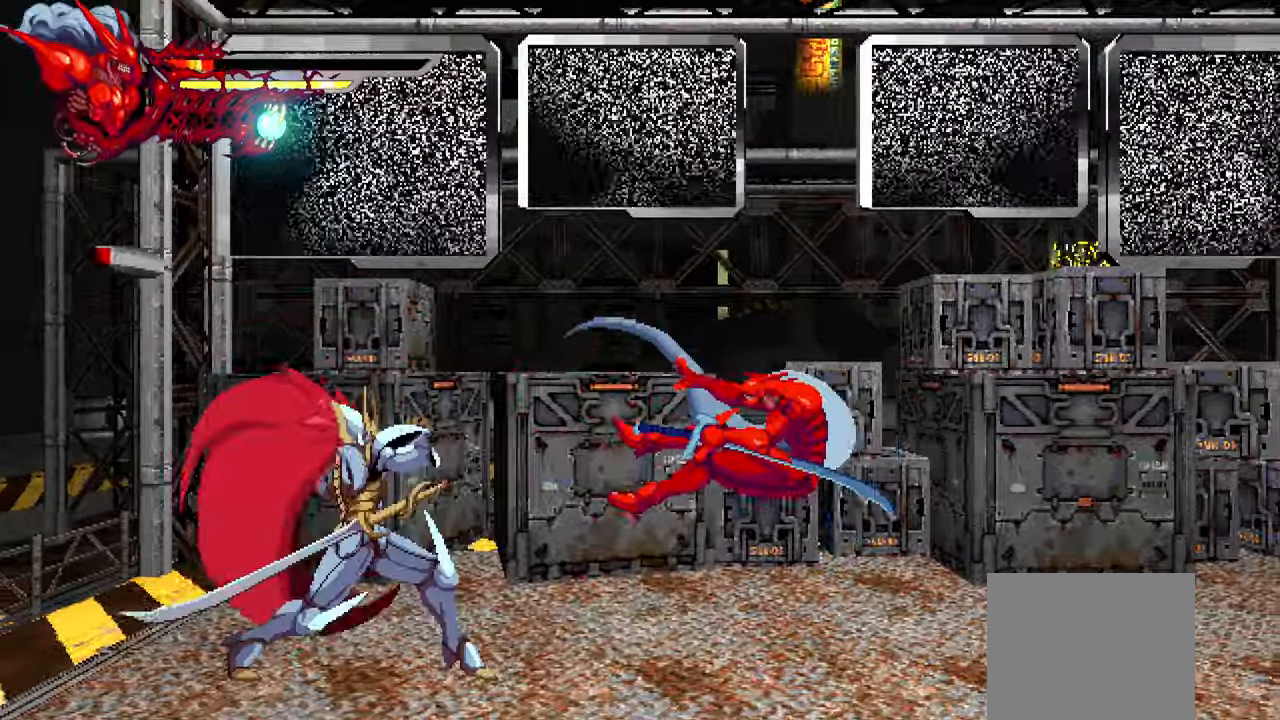
{"buttons": ["DPAD_RIGHT"], "left_stick": "center", "right_stick": "center", "events": [[50, "DPAD_RIGHT", "down"], [67, "L1", "down"], [283, "L1", "up"]]}
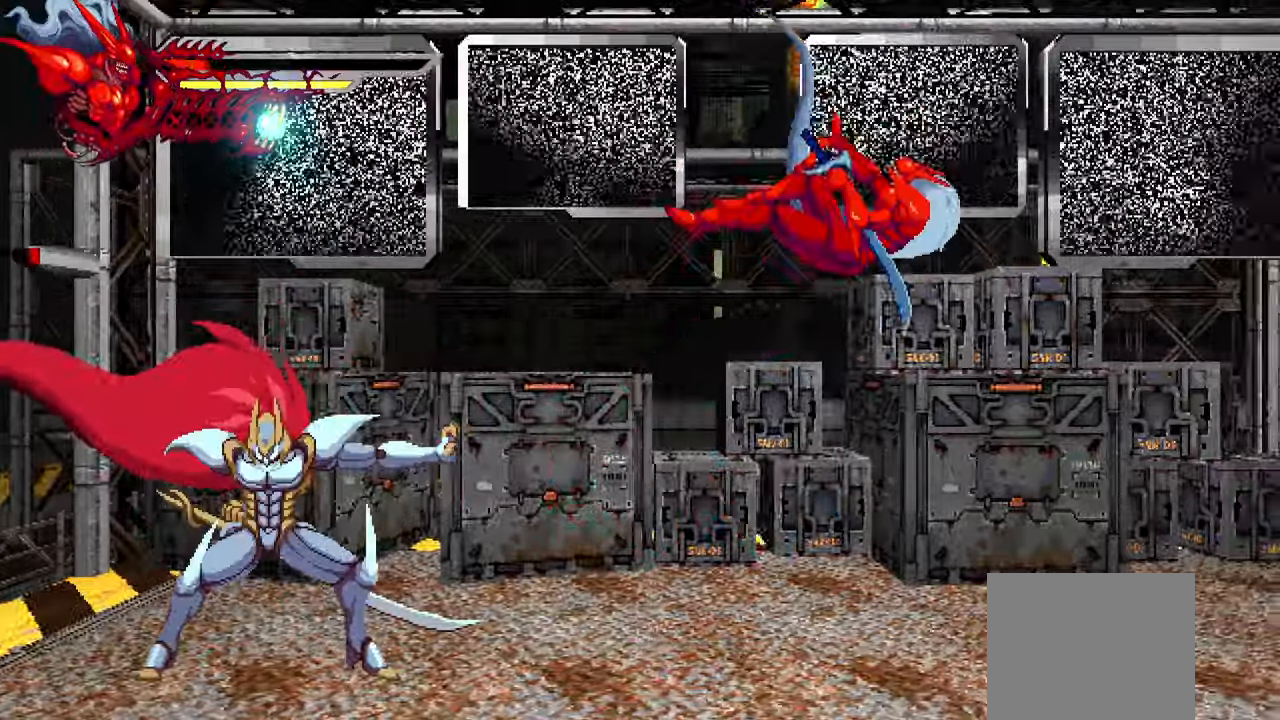
{"buttons": [], "left_stick": "center", "right_stick": "center", "events": [[17, "DPAD_RIGHT", "up"]]}
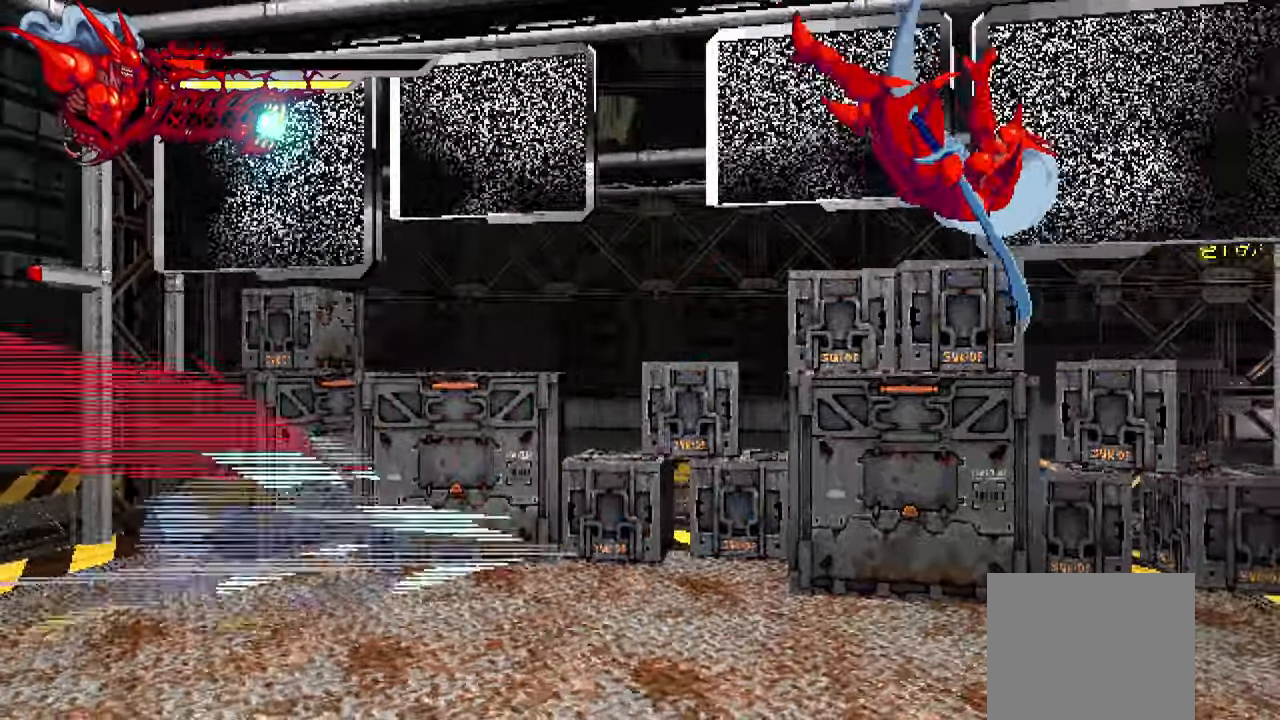
{"buttons": [], "left_stick": "center", "right_stick": "center", "events": []}
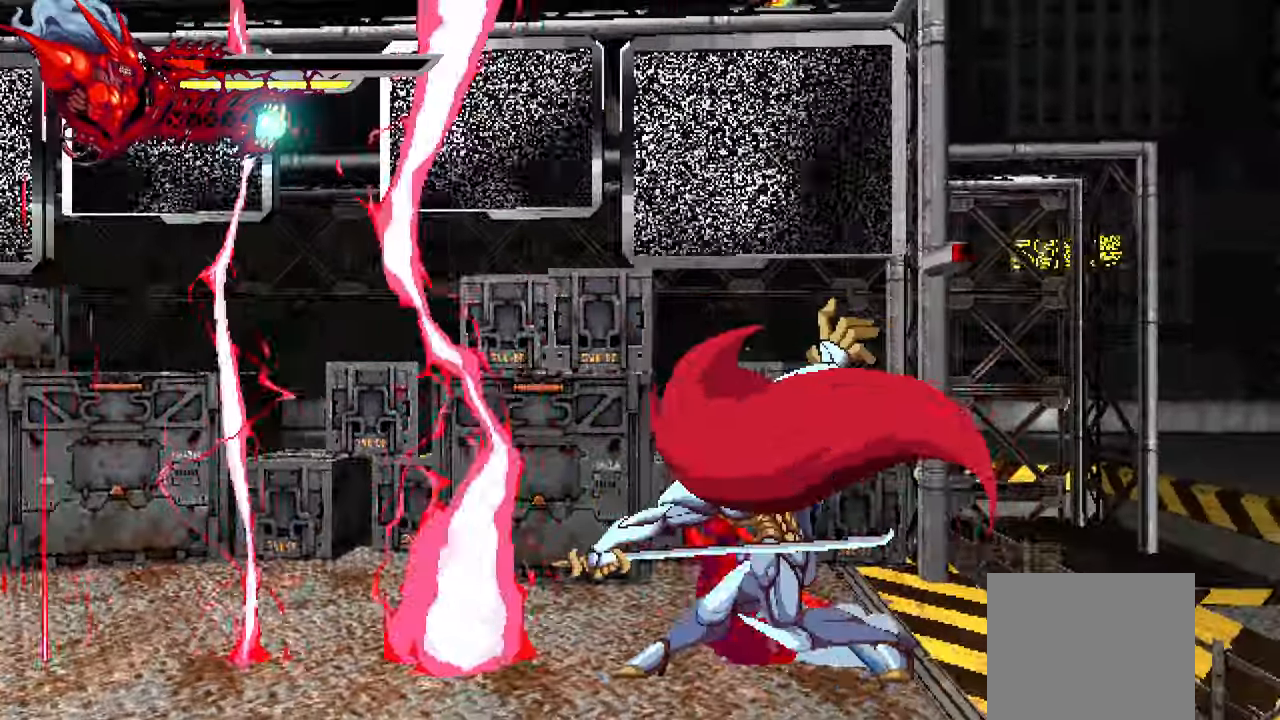
{"buttons": [], "left_stick": "center", "right_stick": "center", "events": [[17, "CROSS", "down"], [133, "CROSS", "up"]]}
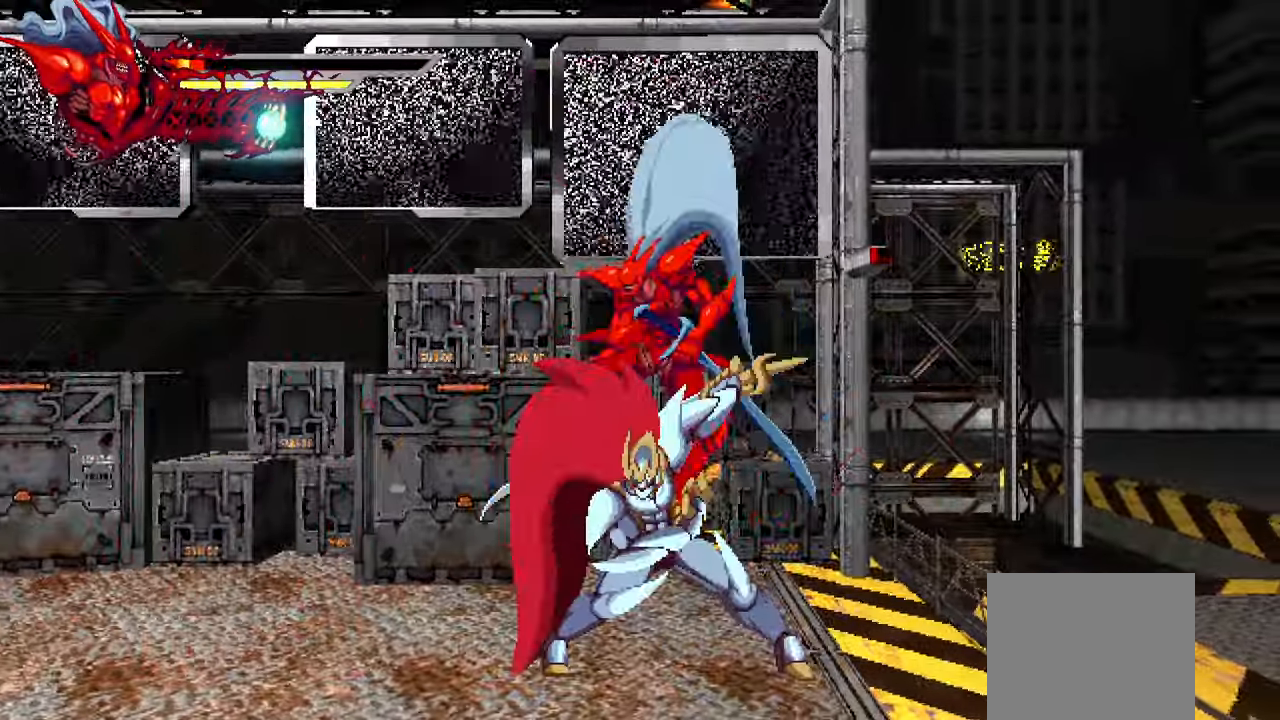
{"buttons": ["SQUARE"], "left_stick": "center", "right_stick": "center", "events": [[33, "R1", "down"], [167, "R1", "up"], [483, "SQUARE", "down"]]}